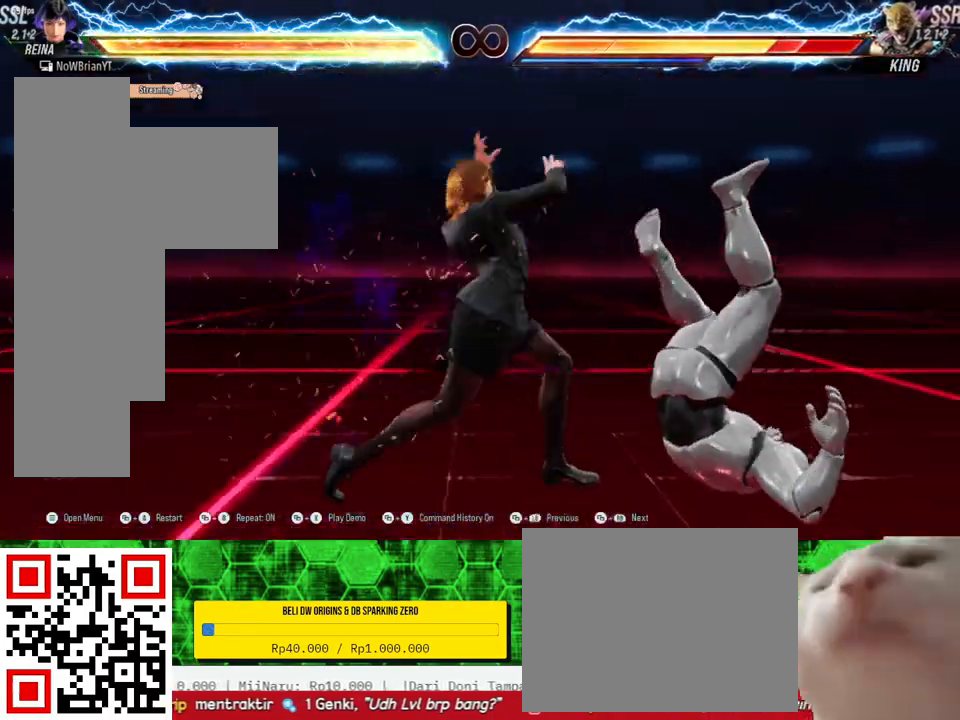
Gameplay with a controller (PlayStation layout); each line is a JSON object with the inputs held at the frame after it. "events" lists button and stick changes between this image and that frame as [ms after this image, input, new state], when the widget could be followed in between. Not read: SELECT left_stick.
{"buttons": ["DPAD_DOWN", "DPAD_RIGHT"], "right_stick": "center", "events": [[33, "TRIANGLE", "down"], [133, "TRIANGLE", "up"], [233, "CROSS", "down"], [333, "CROSS", "up"]]}
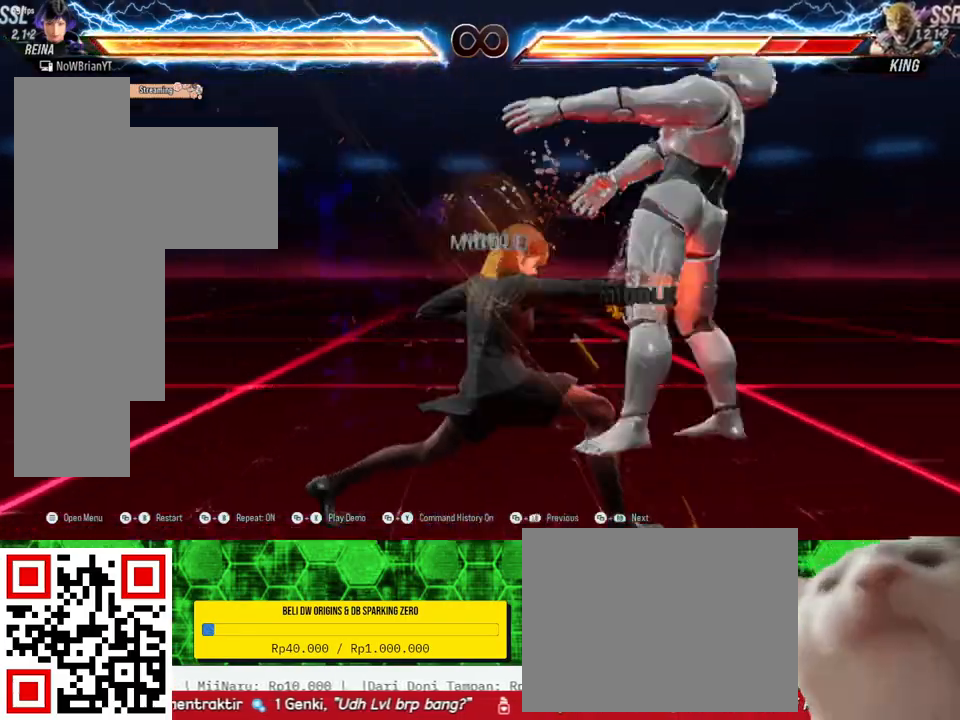
{"buttons": [], "right_stick": "center", "events": [[467, "DPAD_DOWN", "up"], [467, "DPAD_RIGHT", "up"]]}
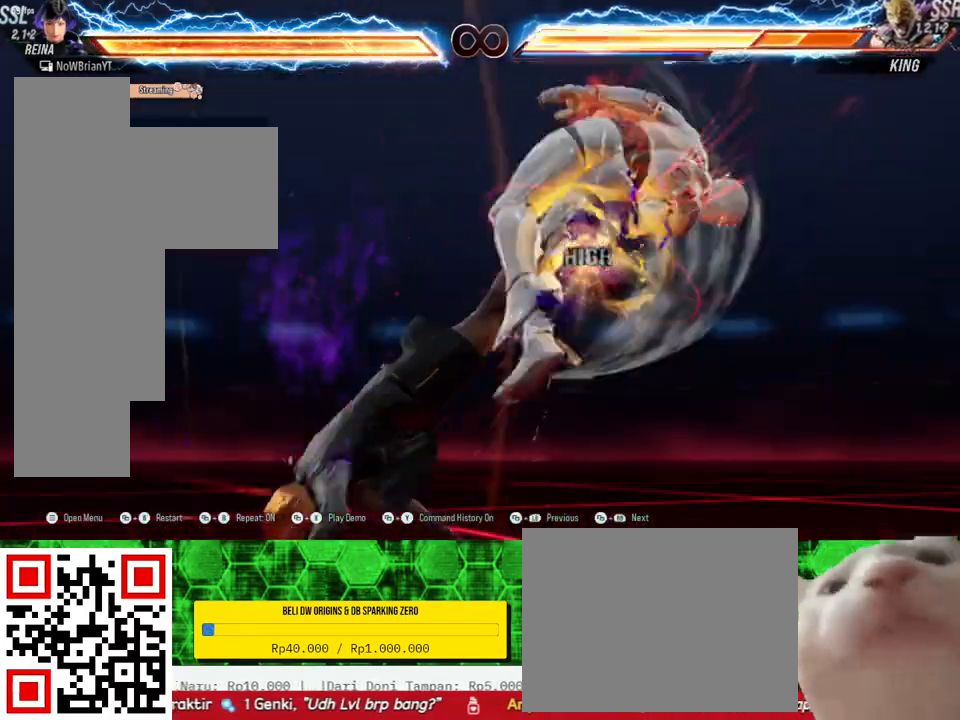
{"buttons": [], "right_stick": "center", "events": []}
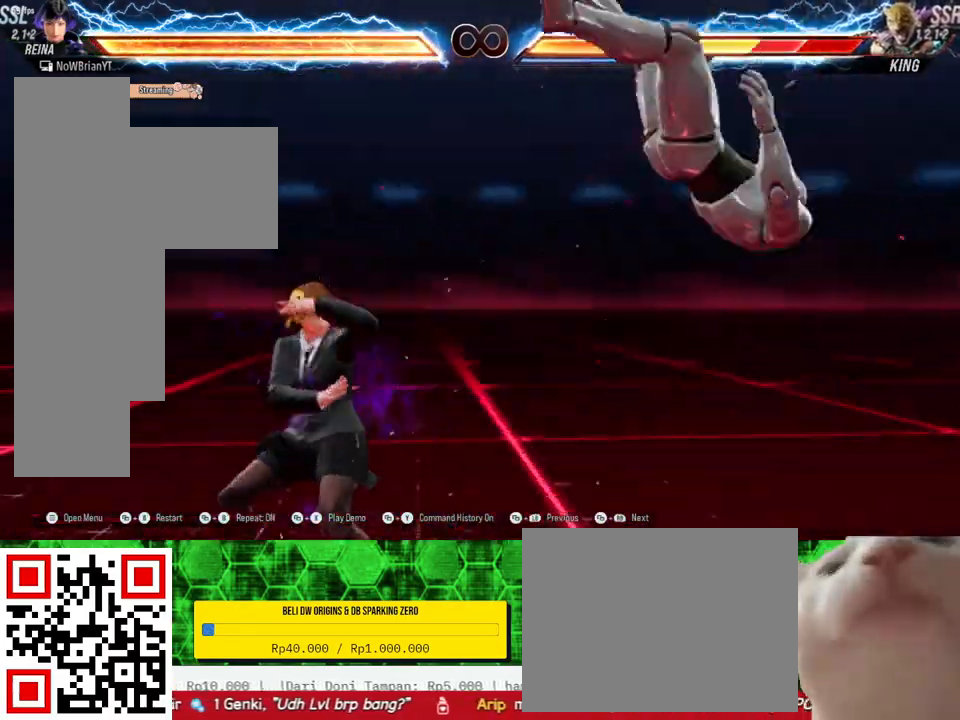
{"buttons": ["TRIANGLE", "DPAD_DOWN", "DPAD_RIGHT"], "right_stick": "center", "events": [[67, "DPAD_RIGHT", "down"], [233, "DPAD_RIGHT", "up"], [367, "DPAD_DOWN", "down"], [467, "DPAD_RIGHT", "down"], [500, "TRIANGLE", "down"]]}
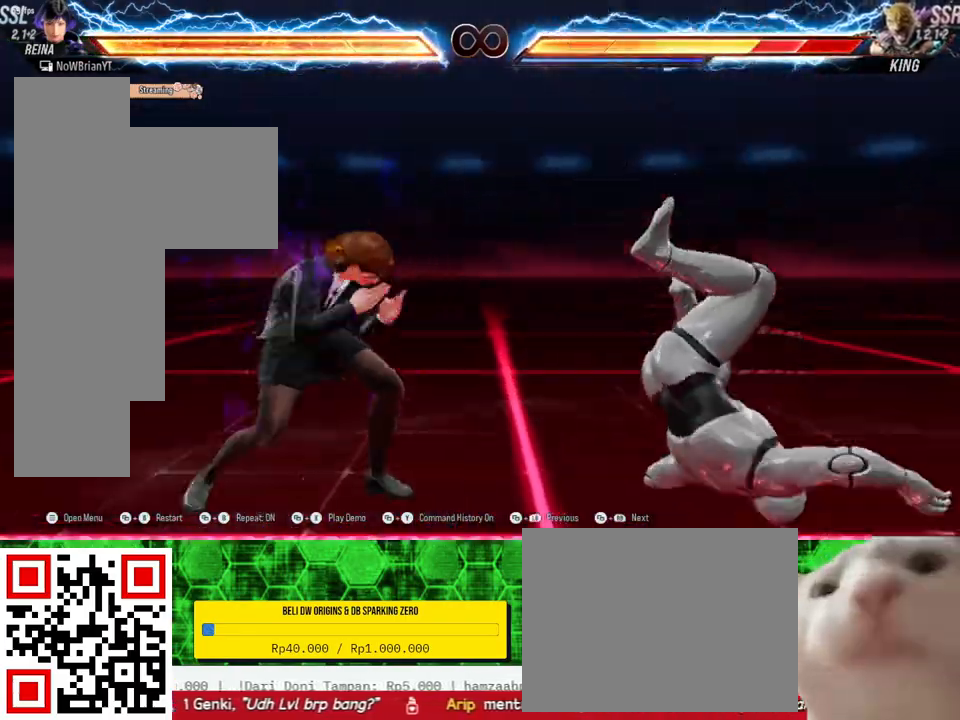
{"buttons": [], "right_stick": "center", "events": [[33, "DPAD_DOWN", "up"], [100, "DPAD_RIGHT", "up"], [100, "TRIANGLE", "up"]]}
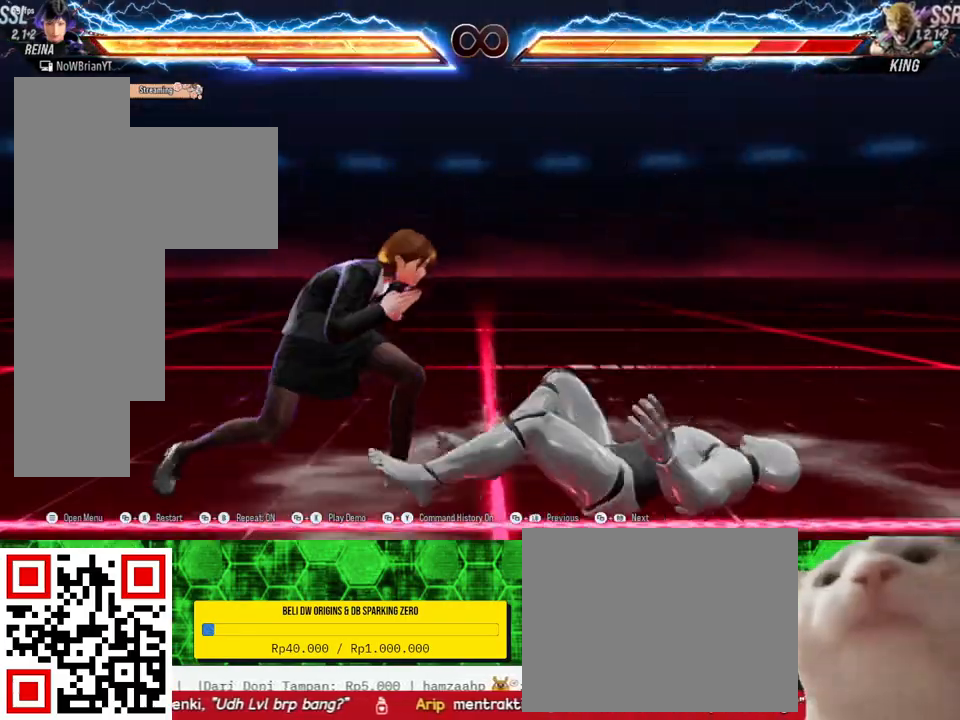
{"buttons": [], "right_stick": "center", "events": []}
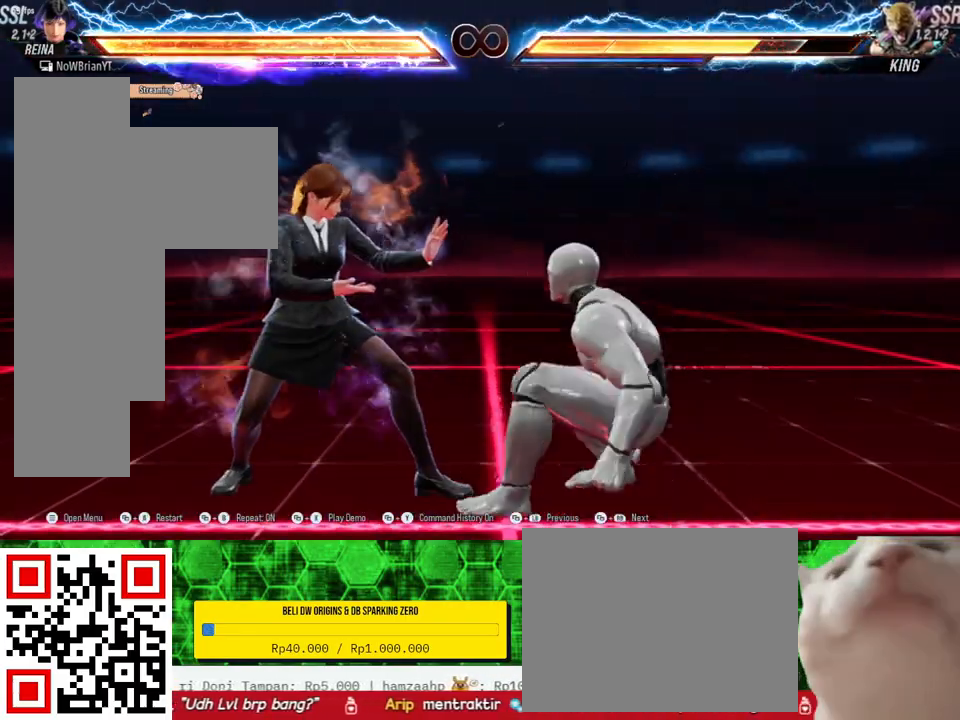
{"buttons": [], "right_stick": "center", "events": []}
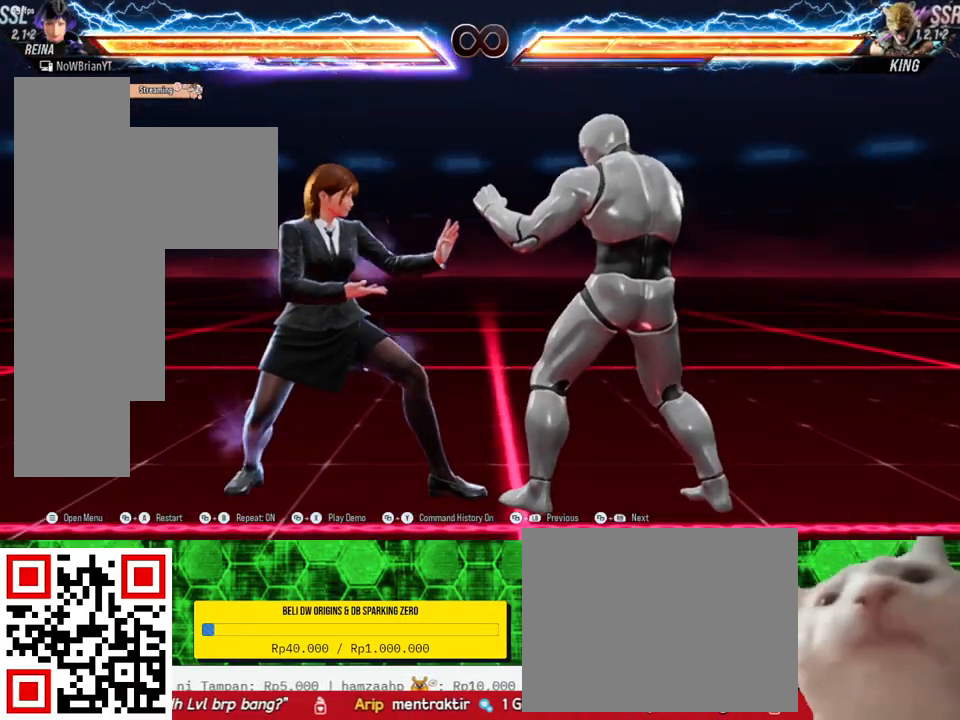
{"buttons": [], "right_stick": "center", "events": []}
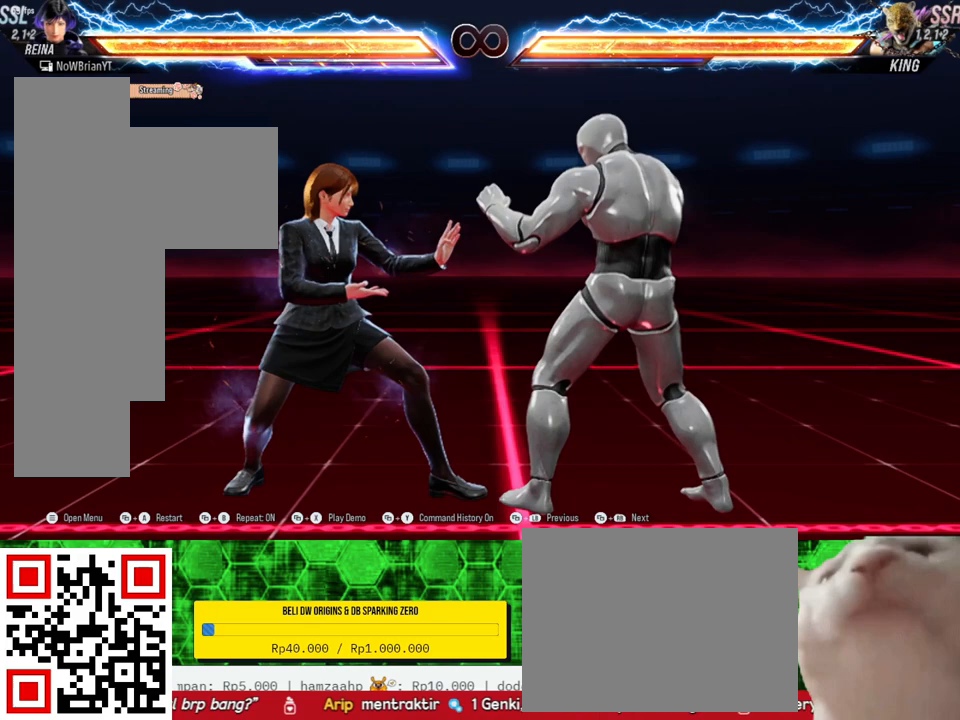
{"buttons": [], "right_stick": "center", "events": []}
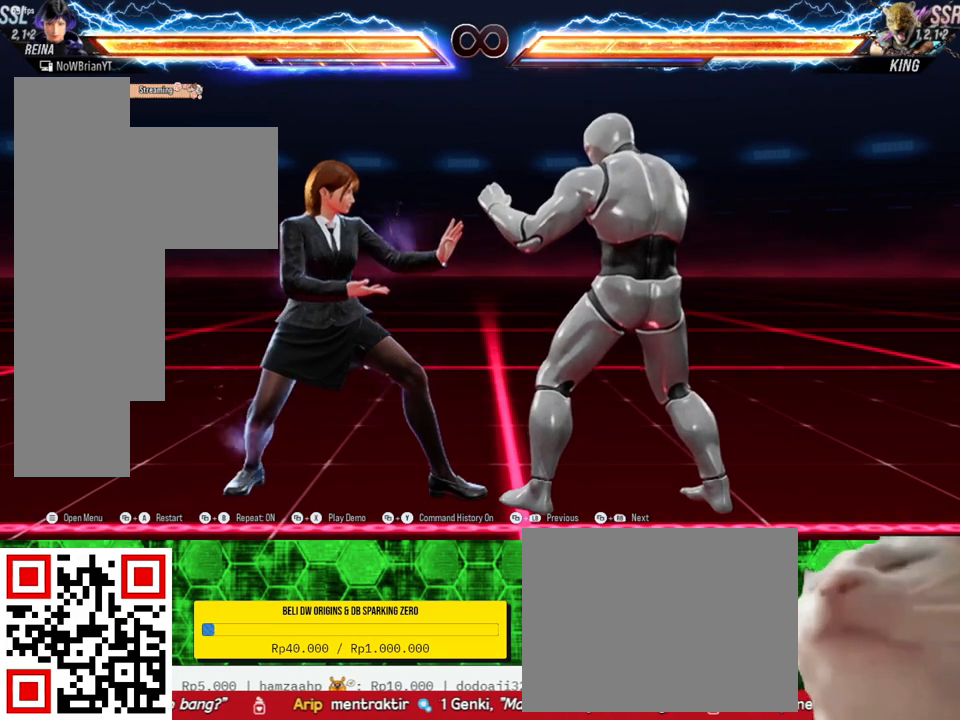
{"buttons": [], "right_stick": "center", "events": []}
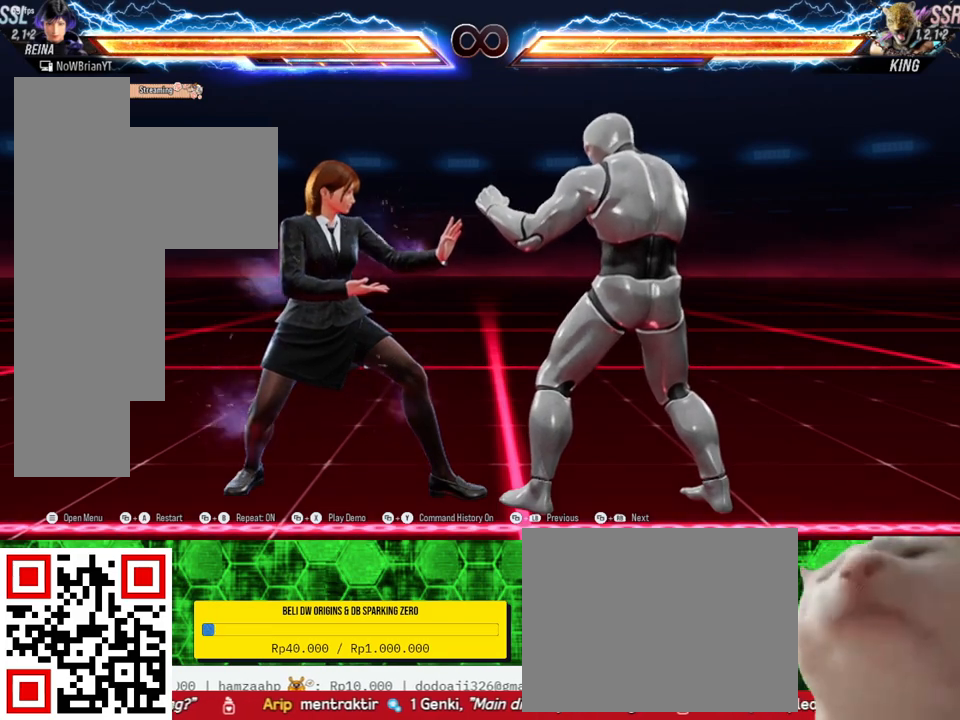
{"buttons": [], "right_stick": "center", "events": []}
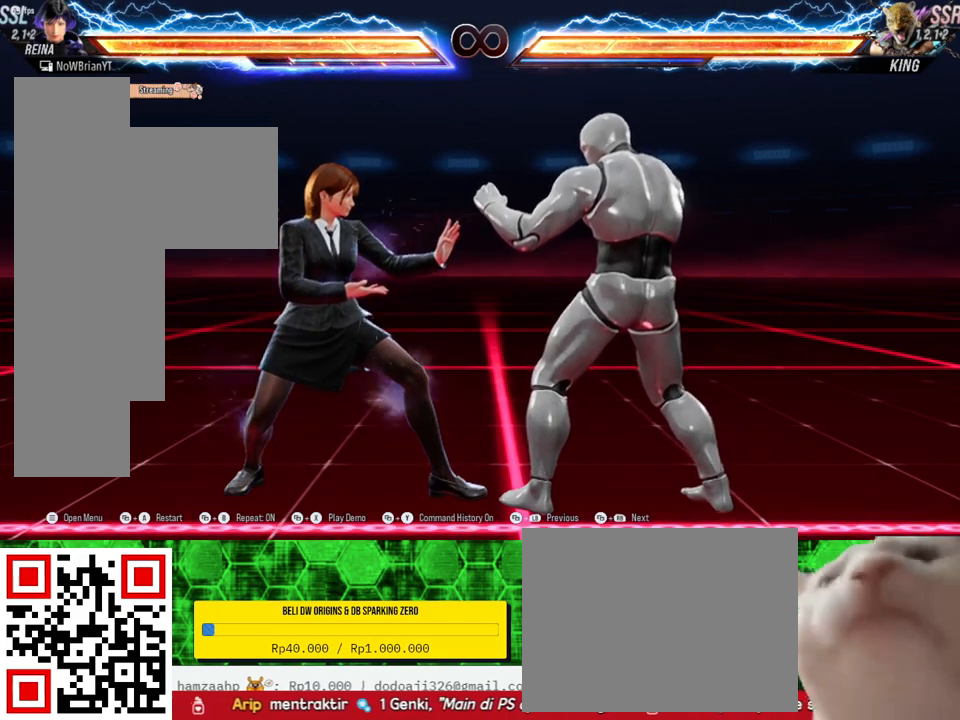
{"buttons": [], "right_stick": "center", "events": [[267, "CROSS", "down"], [367, "CROSS", "up"]]}
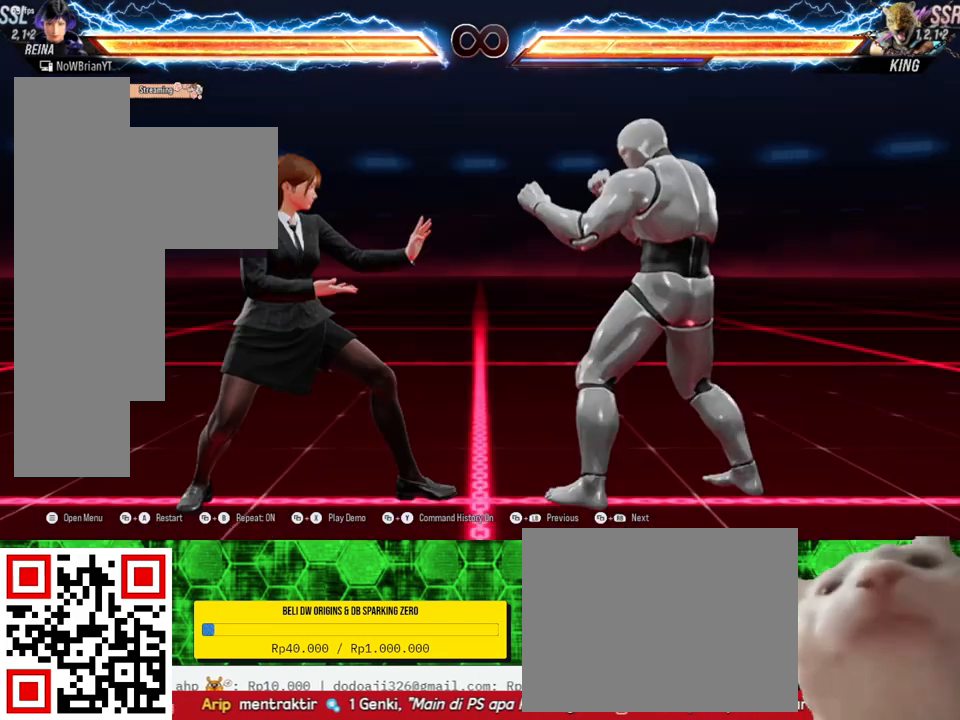
{"buttons": [], "right_stick": "center", "events": []}
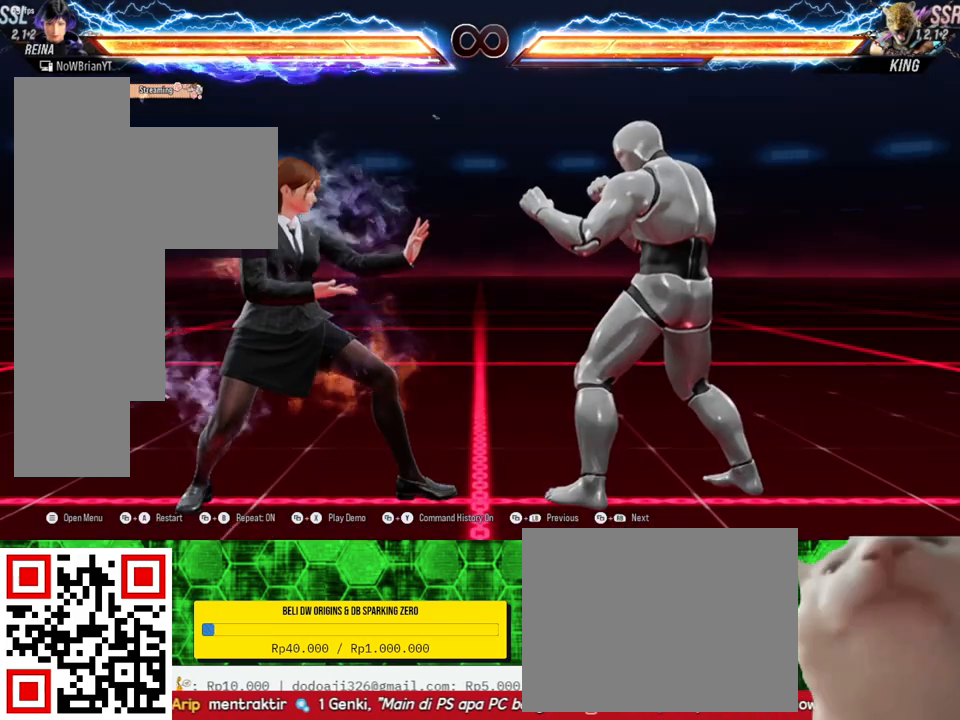
{"buttons": [], "right_stick": "center", "events": []}
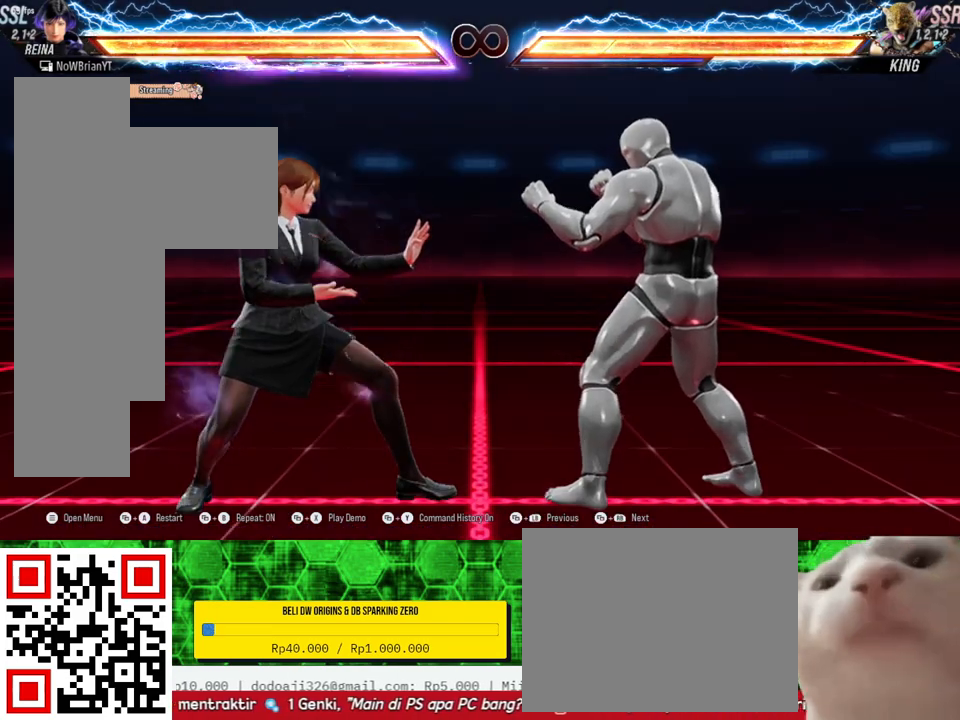
{"buttons": [], "right_stick": "center", "events": [[67, "DPAD_RIGHT", "down"], [167, "DPAD_RIGHT", "up"], [267, "DPAD_DOWN", "down"], [300, "DPAD_RIGHT", "down"], [300, "TRIANGLE", "down"], [400, "TRIANGLE", "up"], [433, "DPAD_DOWN", "up"], [433, "DPAD_RIGHT", "up"]]}
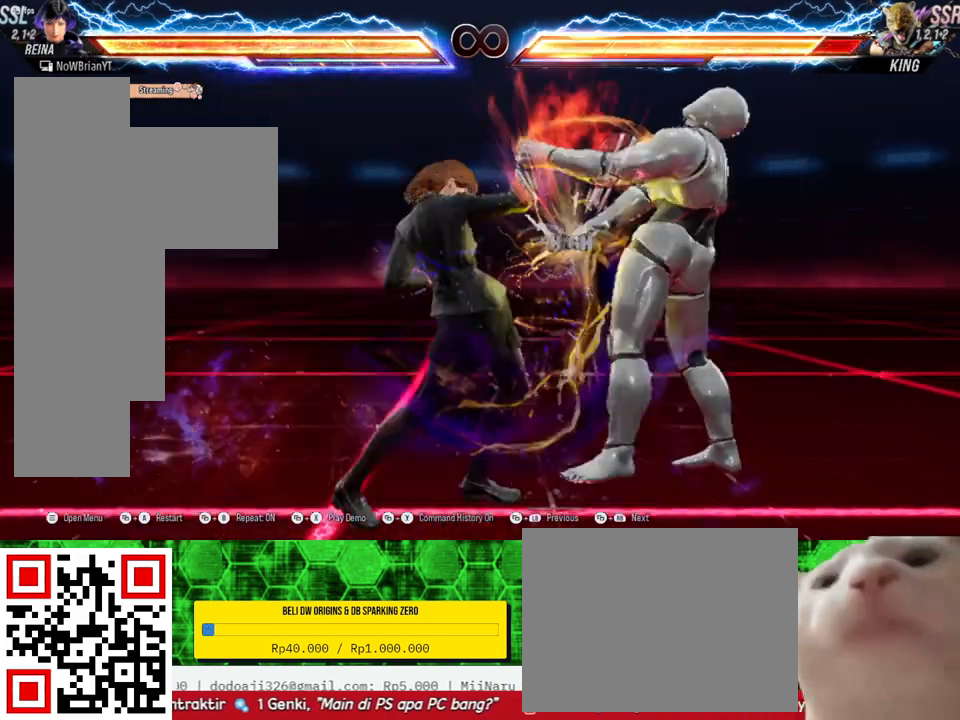
{"buttons": ["DPAD_UP"], "right_stick": "center", "events": [[500, "DPAD_UP", "down"]]}
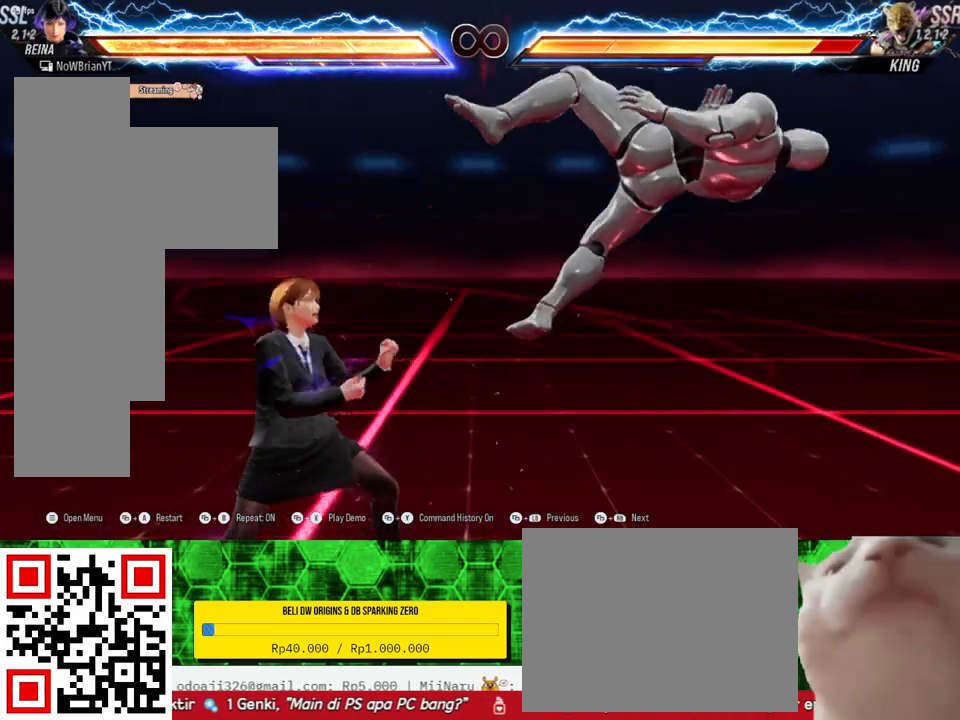
{"buttons": [], "right_stick": "center", "events": [[33, "DPAD_RIGHT", "down"], [300, "DPAD_RIGHT", "up"], [300, "DPAD_UP", "up"]]}
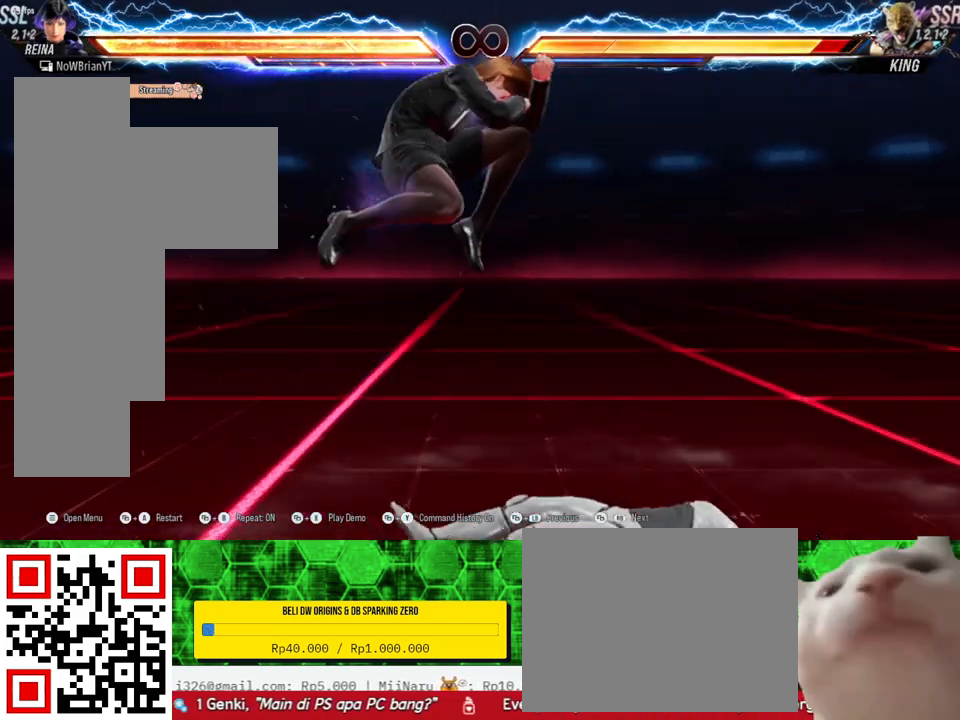
{"buttons": [], "right_stick": "center", "events": [[167, "CROSS", "down"], [267, "CROSS", "up"]]}
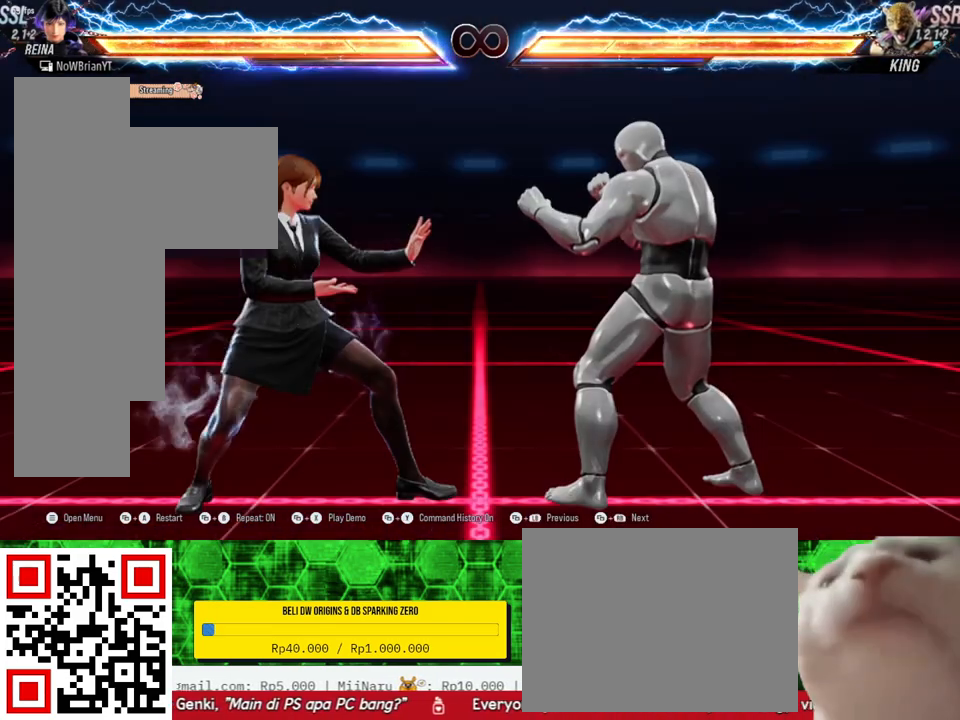
{"buttons": ["TRIANGLE", "DPAD_DOWN", "DPAD_RIGHT"], "right_stick": "center", "events": [[200, "DPAD_RIGHT", "down"], [267, "DPAD_RIGHT", "up"], [400, "DPAD_DOWN", "down"], [400, "DPAD_RIGHT", "down"], [433, "TRIANGLE", "down"]]}
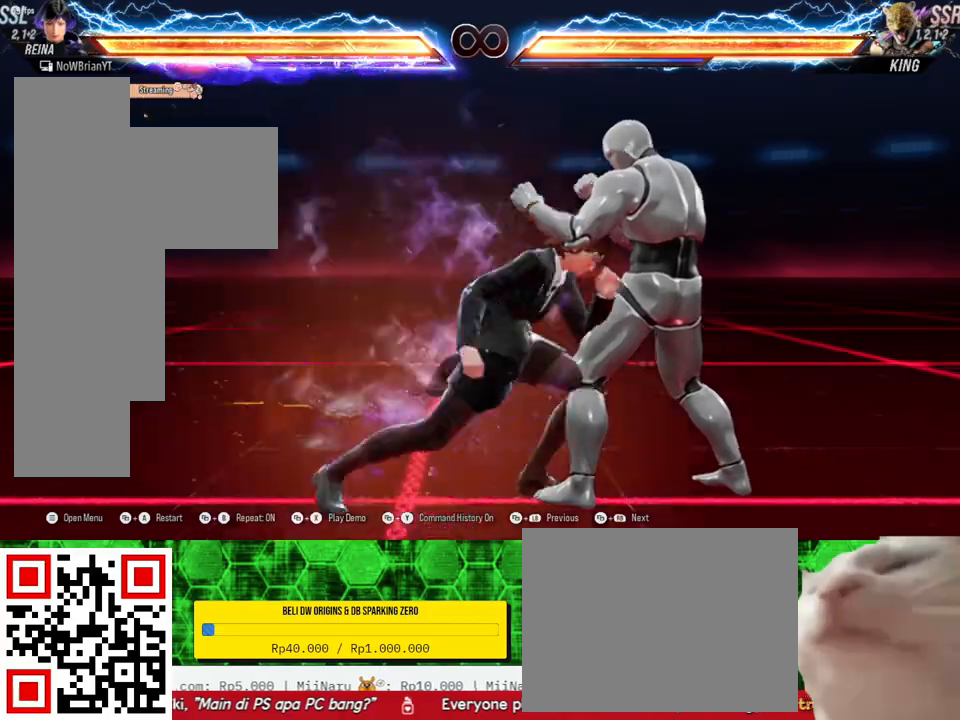
{"buttons": [], "right_stick": "center", "events": [[33, "TRIANGLE", "up"], [67, "DPAD_DOWN", "up"], [67, "DPAD_RIGHT", "up"]]}
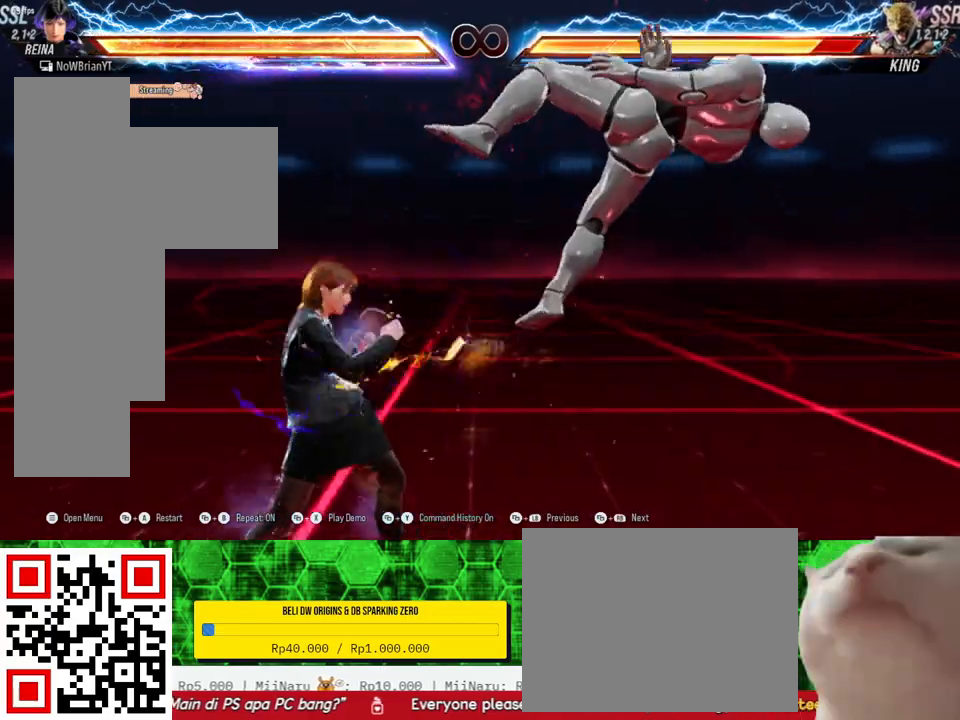
{"buttons": [], "right_stick": "center", "events": [[33, "DPAD_RIGHT", "down"], [33, "DPAD_UP", "down"], [67, "SQUARE", "down"], [200, "SQUARE", "up"], [233, "DPAD_RIGHT", "up"], [233, "DPAD_UP", "up"]]}
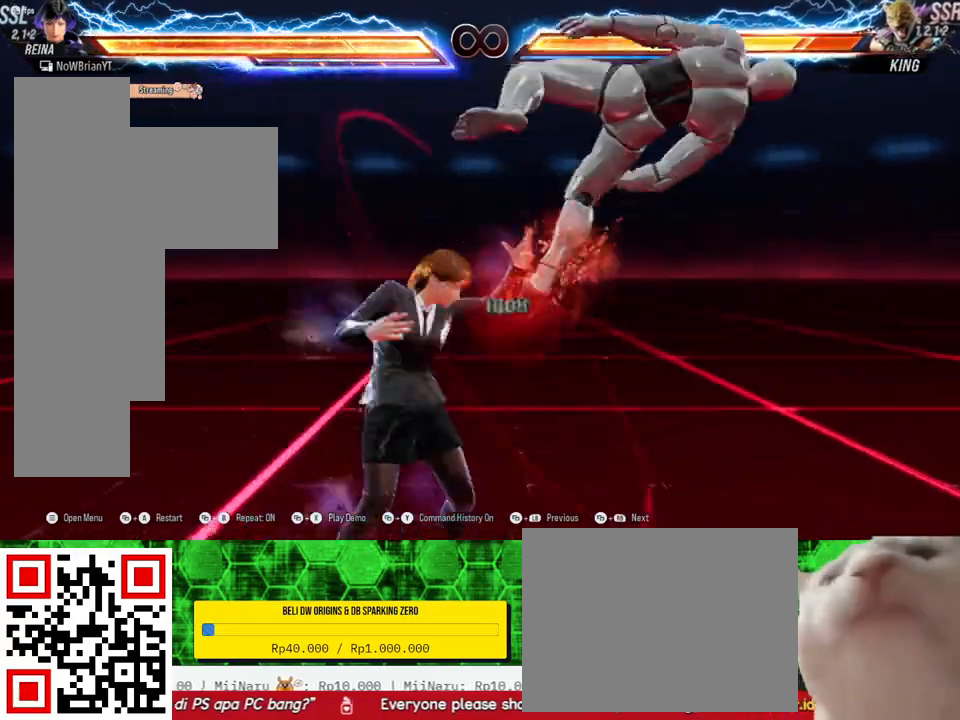
{"buttons": ["DPAD_RIGHT"], "right_stick": "center", "events": [[367, "TRIANGLE", "down"], [400, "DPAD_RIGHT", "down"], [467, "TRIANGLE", "up"]]}
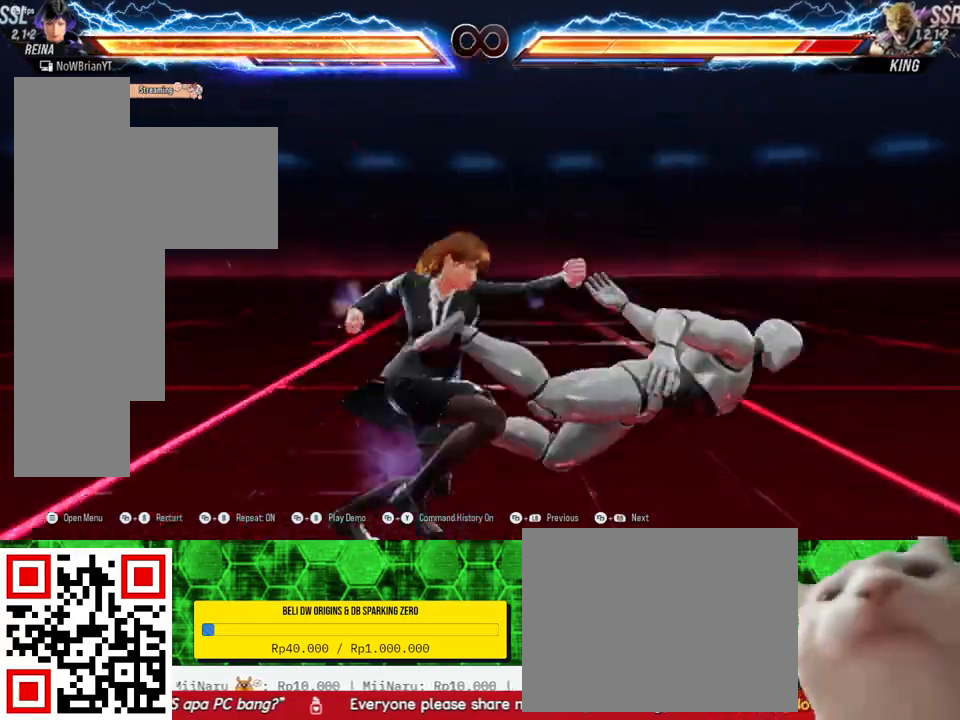
{"buttons": [], "right_stick": "center", "events": [[467, "DPAD_RIGHT", "up"]]}
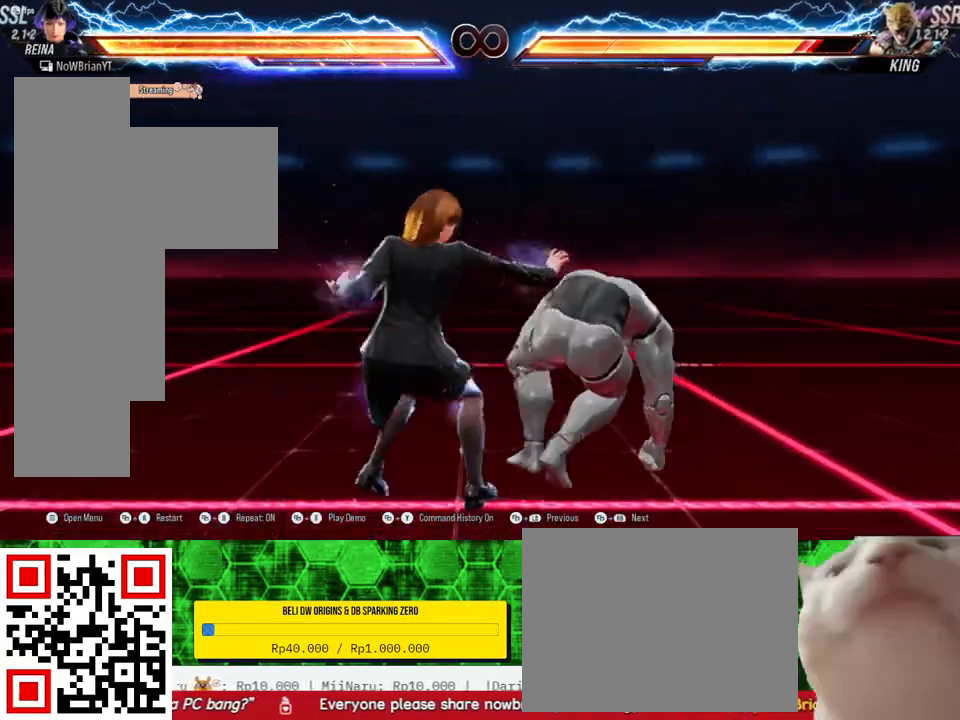
{"buttons": [], "right_stick": "center", "events": [[200, "CROSS", "down"], [300, "CROSS", "up"]]}
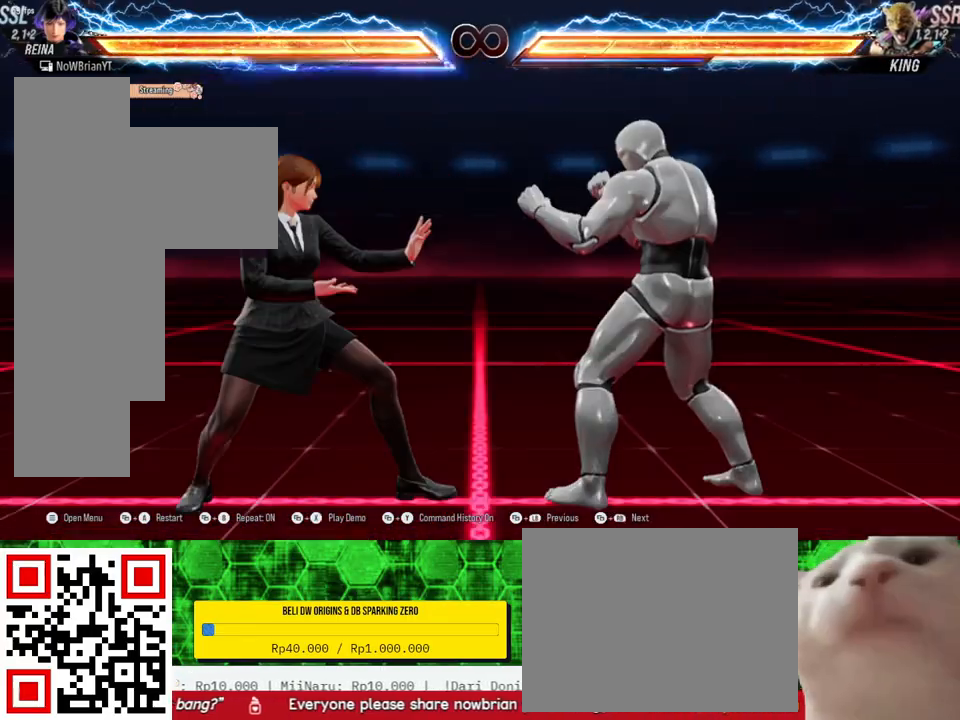
{"buttons": [], "right_stick": "center", "events": [[67, "DPAD_RIGHT", "down"], [133, "DPAD_RIGHT", "up"], [267, "DPAD_DOWN", "down"], [267, "DPAD_RIGHT", "down"], [300, "TRIANGLE", "down"], [400, "TRIANGLE", "up"], [433, "DPAD_DOWN", "up"], [433, "DPAD_RIGHT", "up"]]}
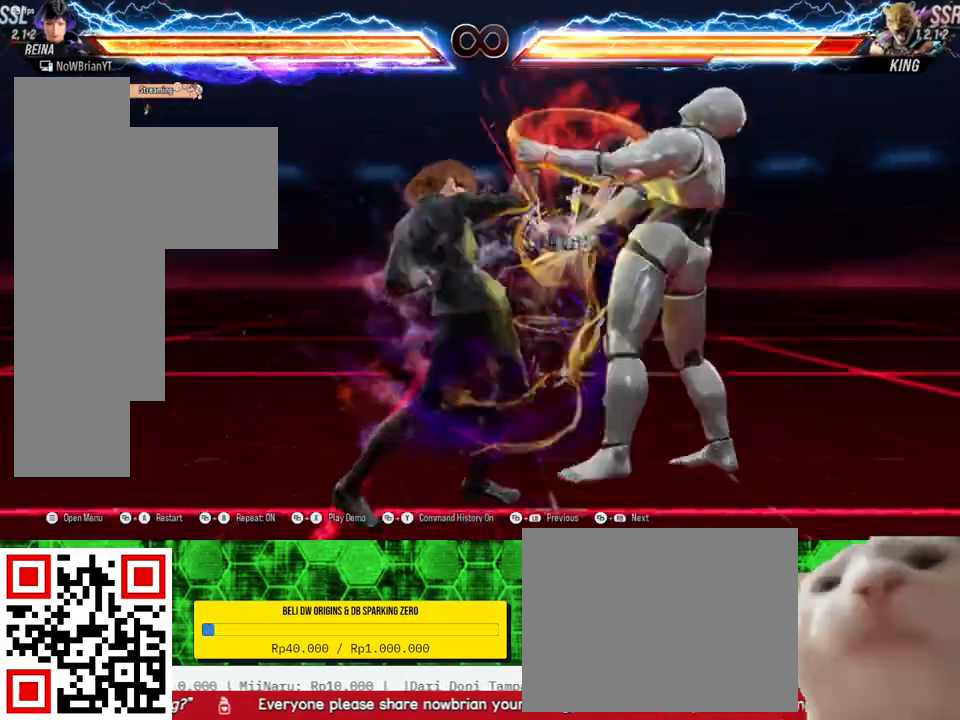
{"buttons": ["DPAD_UP"], "right_stick": "center", "events": [[333, "DPAD_RIGHT", "down"], [333, "DPAD_UP", "down"], [367, "SQUARE", "down"], [467, "SQUARE", "up"], [500, "DPAD_RIGHT", "up"]]}
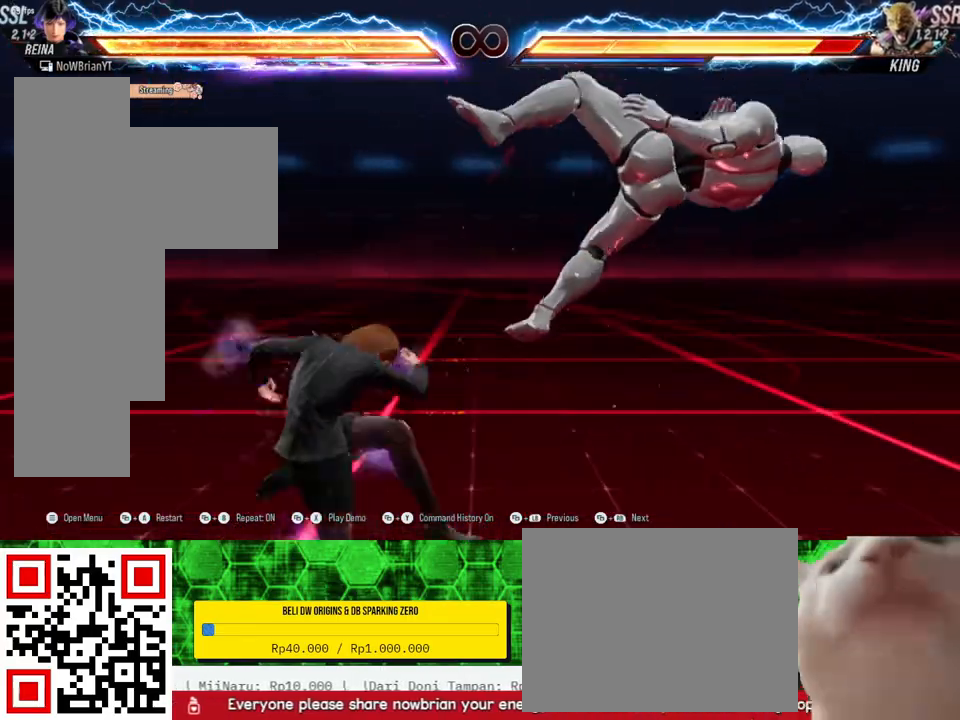
{"buttons": ["DPAD_RIGHT"], "right_stick": "center", "events": [[33, "DPAD_UP", "up"], [167, "DPAD_RIGHT", "down"], [200, "TRIANGLE", "down"], [333, "TRIANGLE", "up"]]}
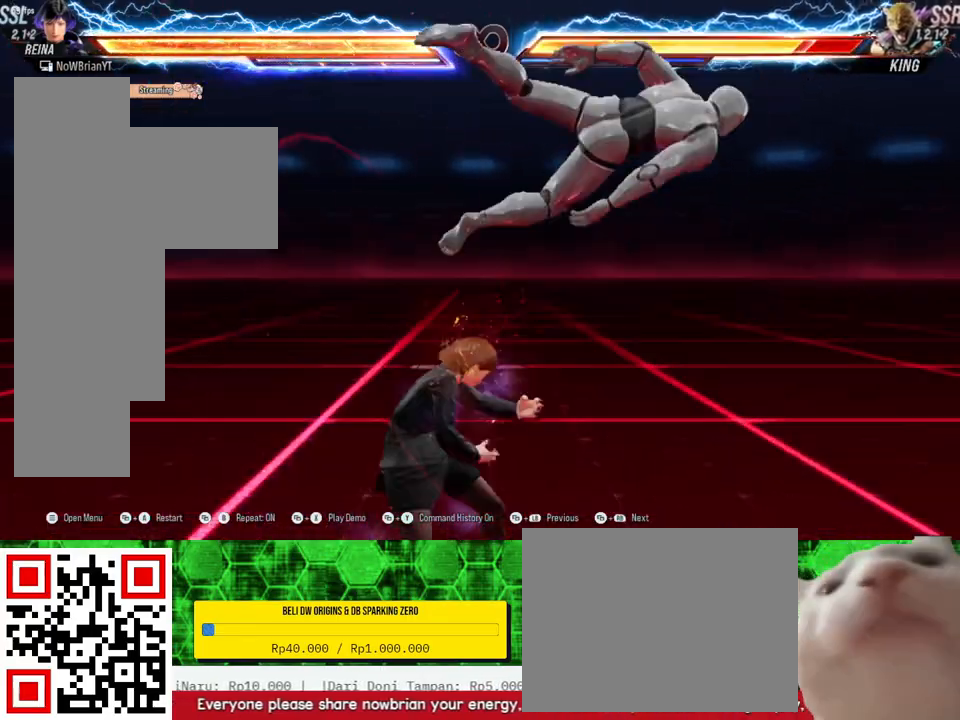
{"buttons": ["DPAD_RIGHT"], "right_stick": "center", "events": []}
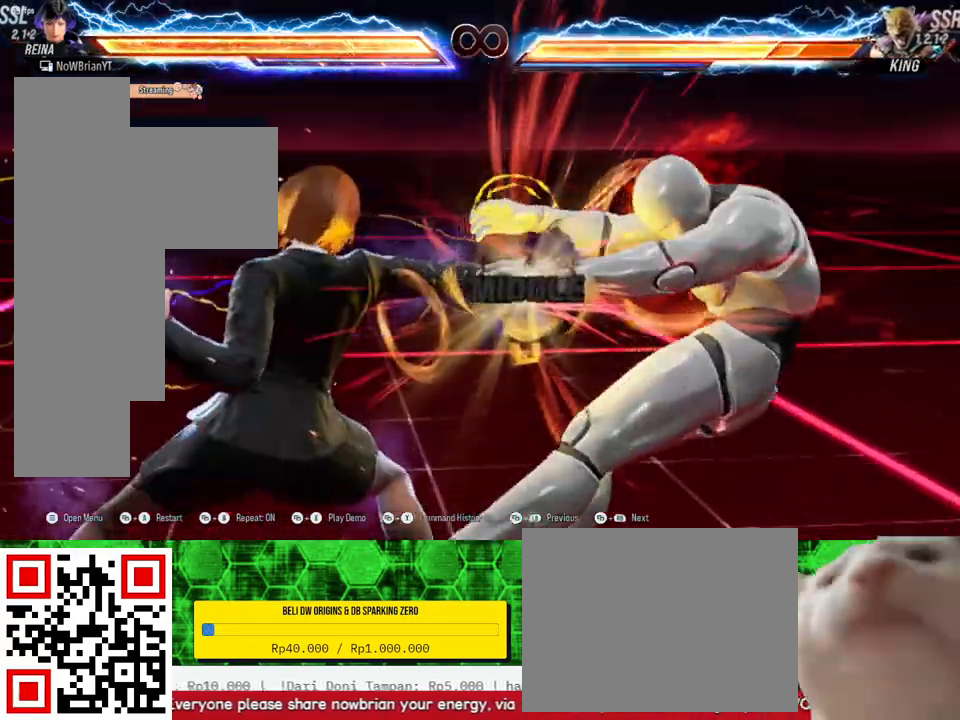
{"buttons": ["DPAD_RIGHT"], "right_stick": "center", "events": []}
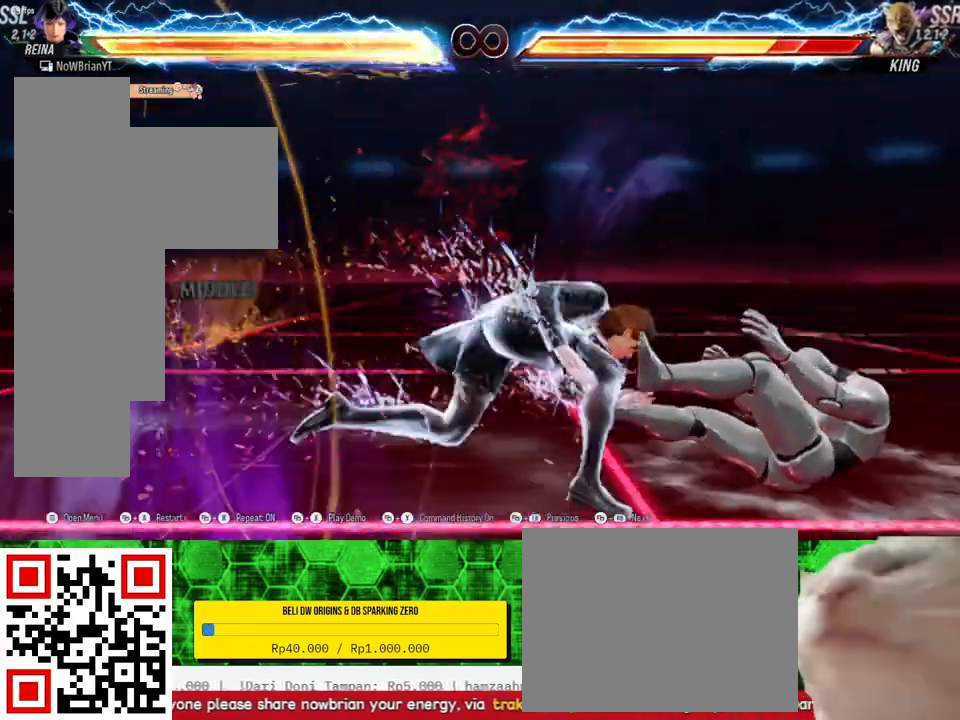
{"buttons": [], "right_stick": "center", "events": [[100, "DPAD_RIGHT", "up"]]}